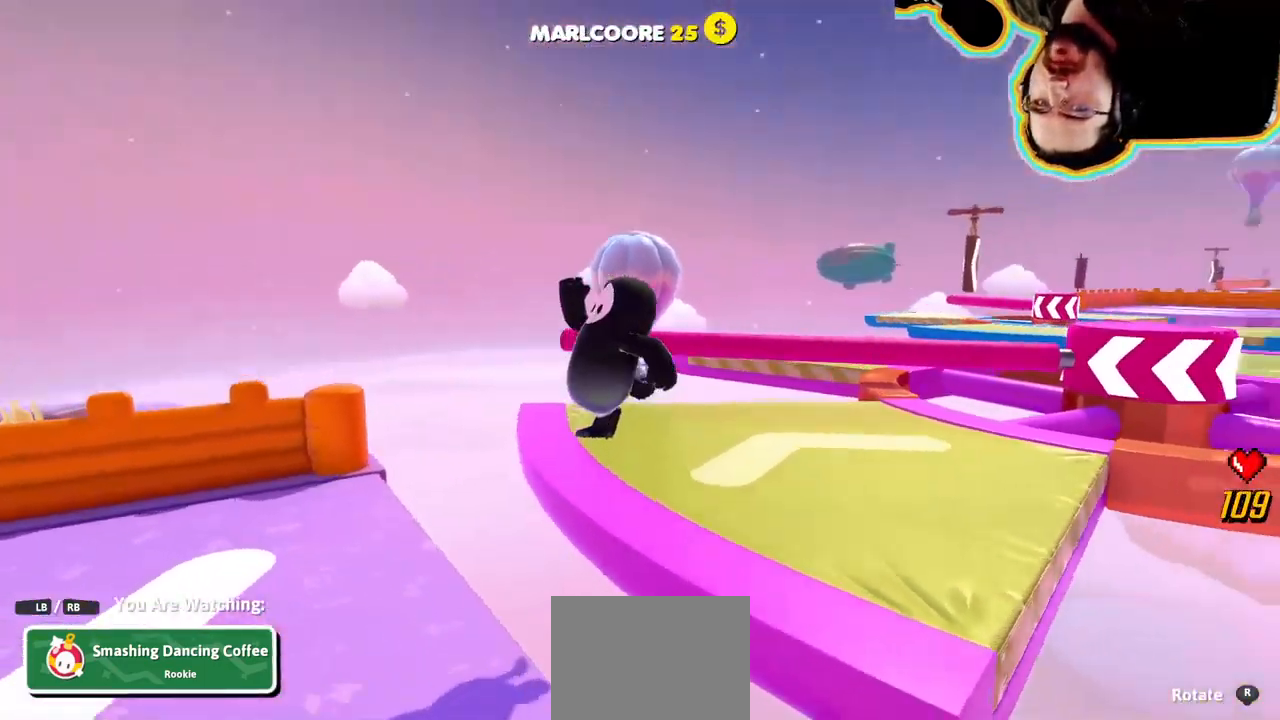
Gameplay with a controller (PlayStation layout); each line is a JSON object with the inputs held at the frame after it. "events" lists button and stick changes between this image and that frame as [ms after this image, input, new state], when the widget could be followed in between. Not read: DPAD_LEFT DPAD_UP L3 R3 START.
{"buttons": [], "left_stick": "center", "right_stick": "center"}
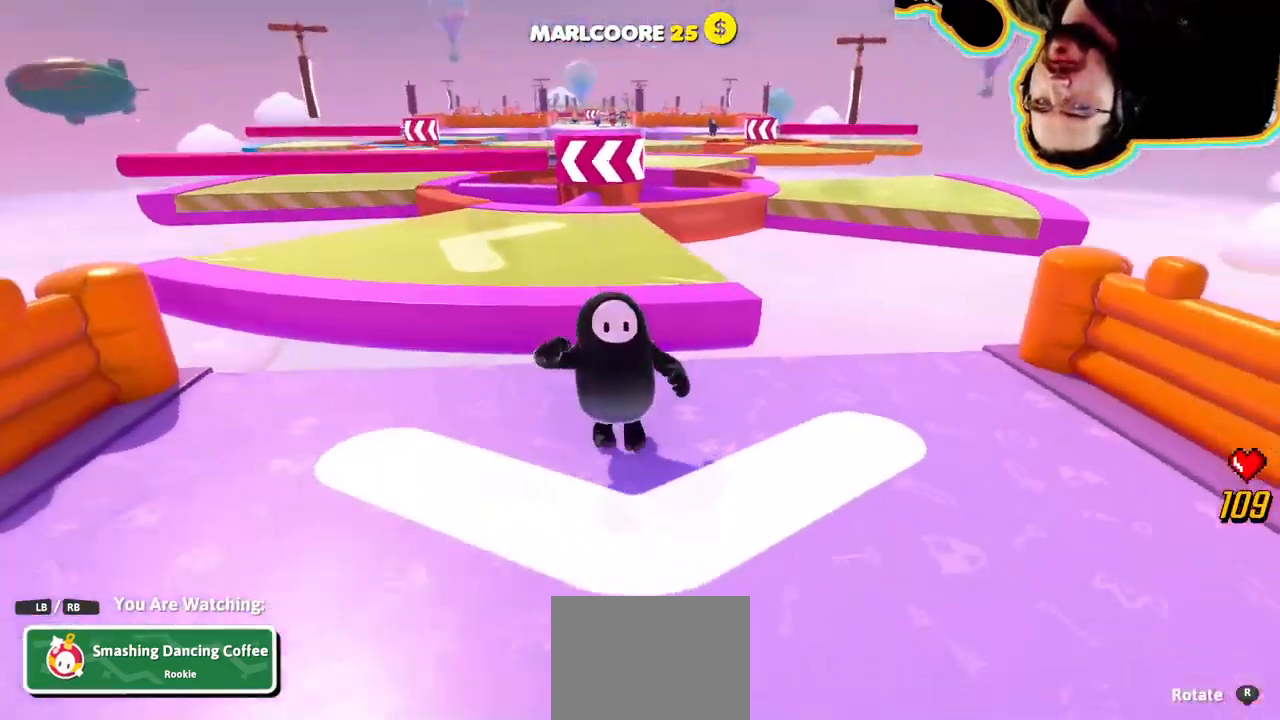
{"buttons": [], "left_stick": "center", "right_stick": "center"}
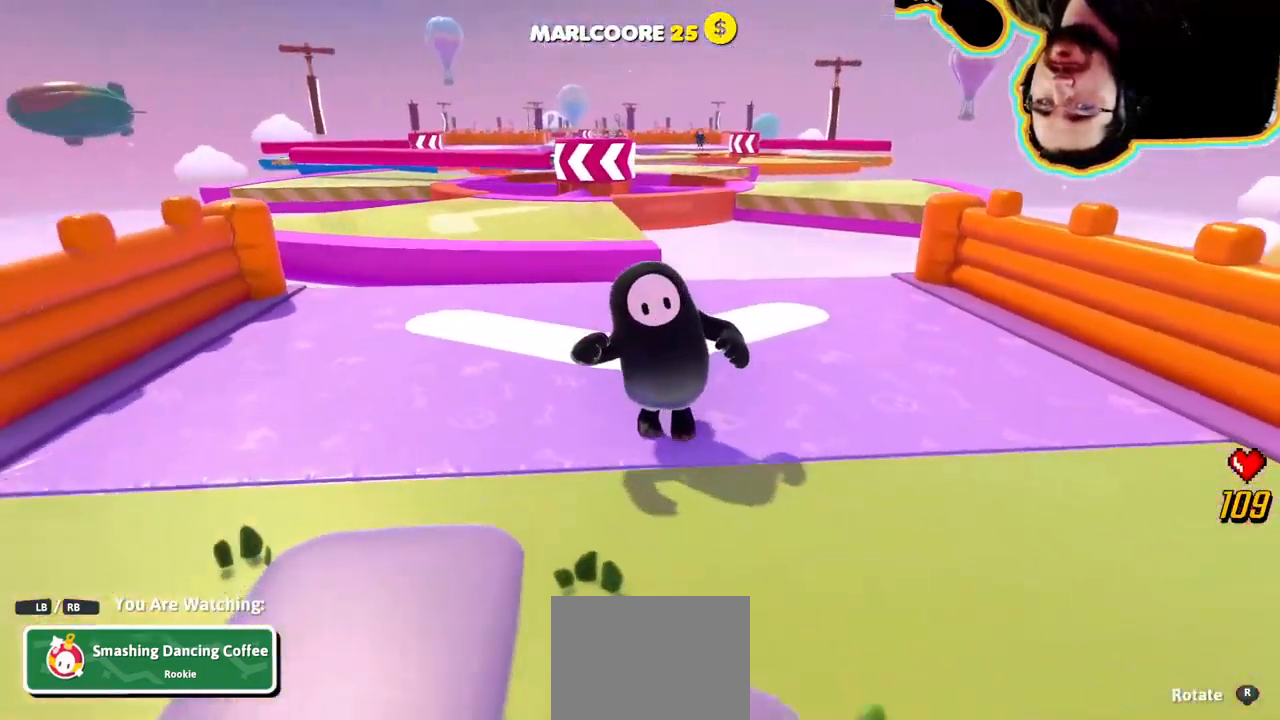
{"buttons": [], "left_stick": "center", "right_stick": "center", "events": []}
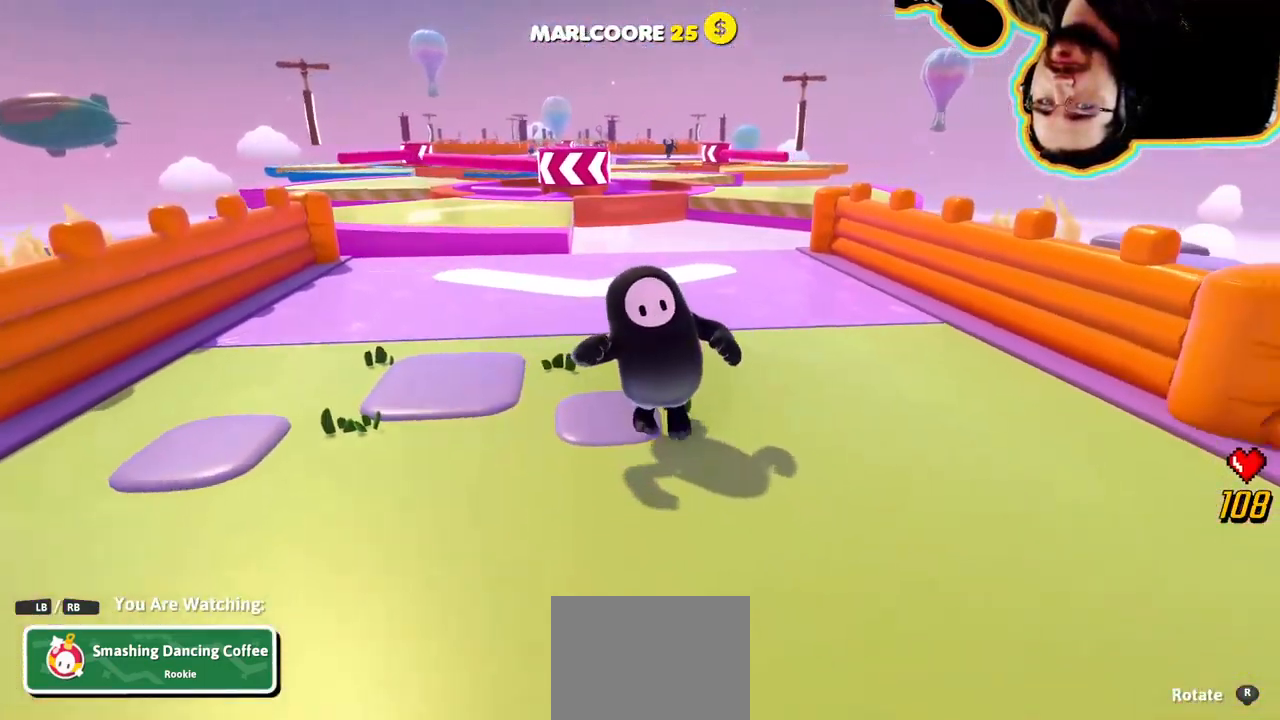
{"buttons": [], "left_stick": "center", "right_stick": "center", "events": [[150, "right_stick", "left"], [334, "right_stick", "center"]]}
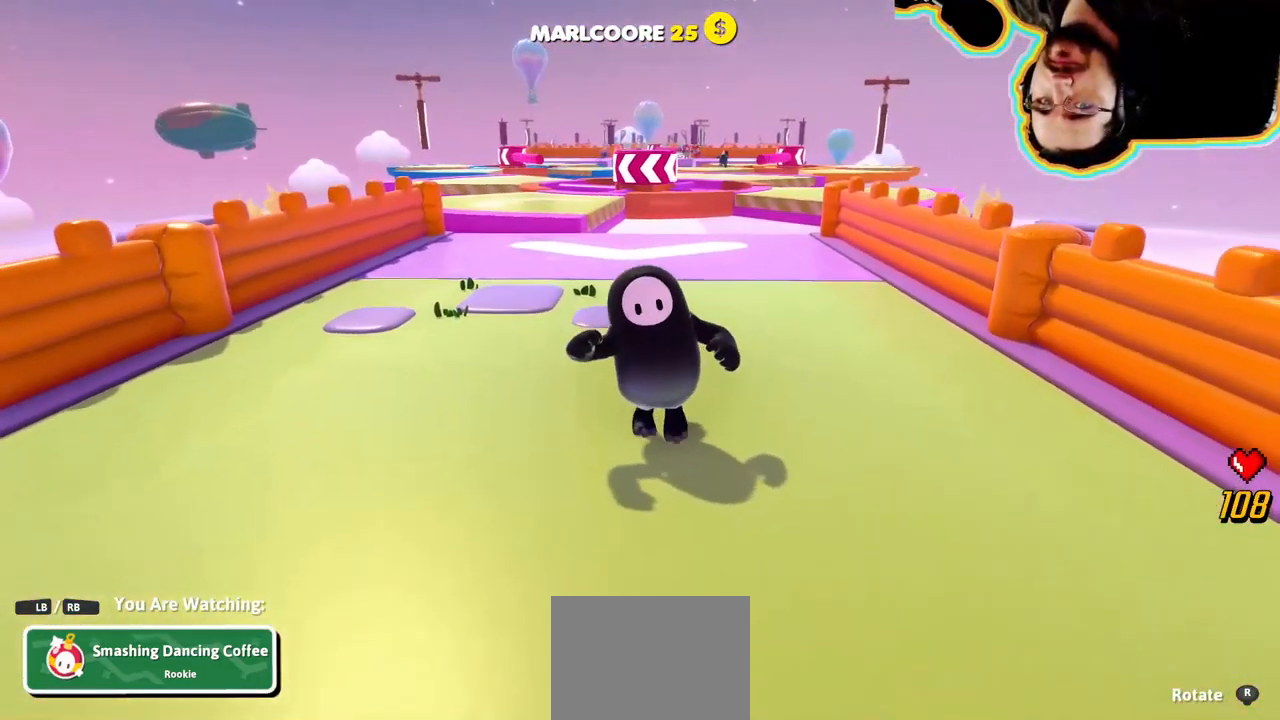
{"buttons": [], "left_stick": "center", "right_stick": "center", "events": []}
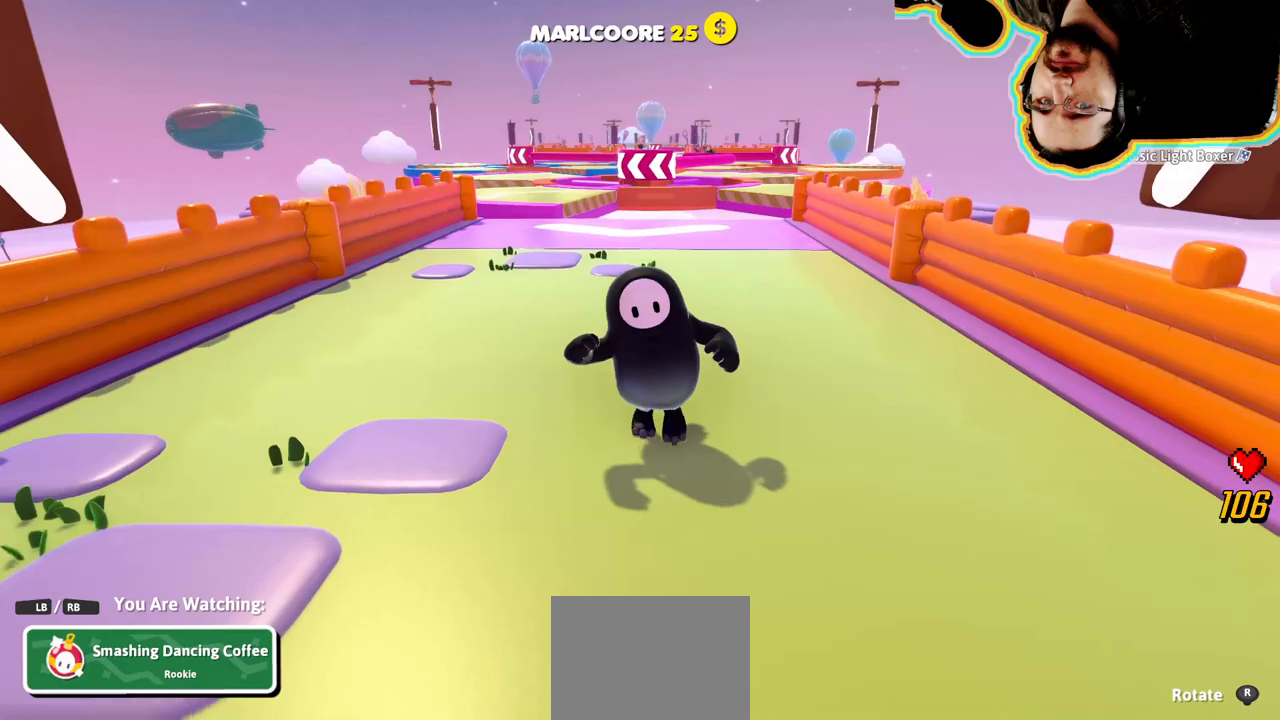
{"buttons": [], "left_stick": "center", "right_stick": "left", "events": [[416, "right_stick", "left"]]}
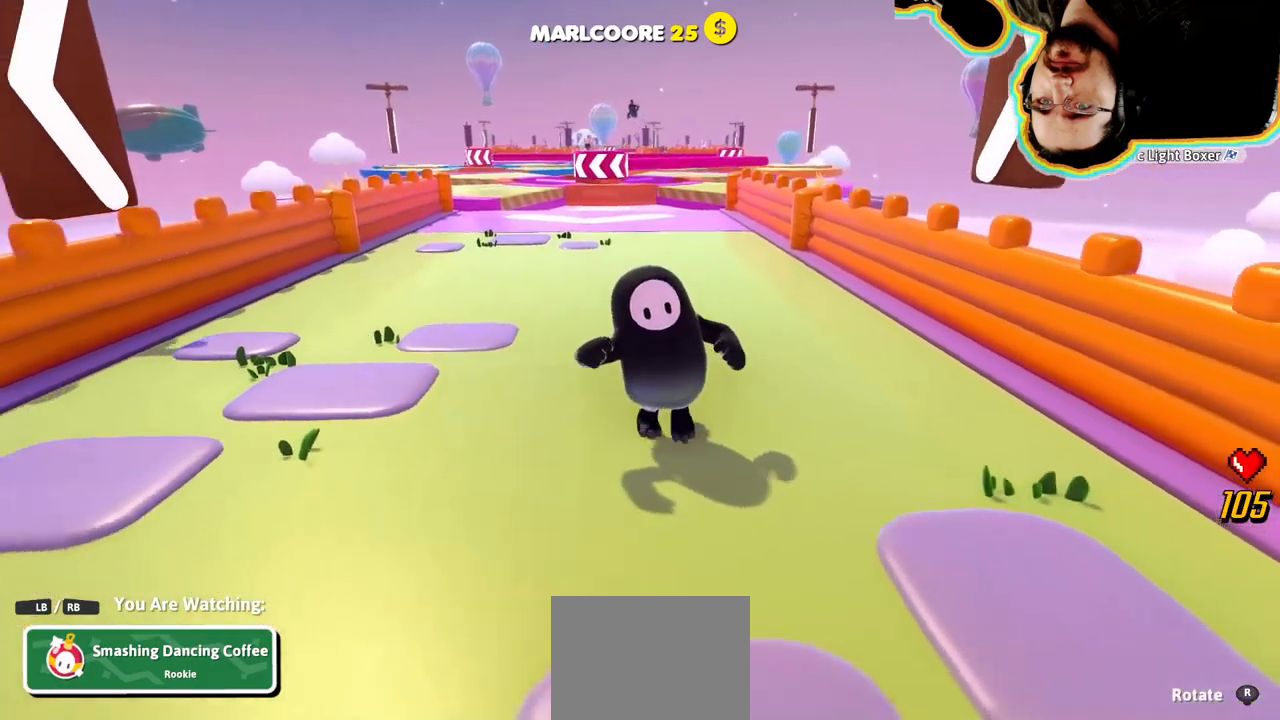
{"buttons": [], "left_stick": "center", "right_stick": "left", "events": []}
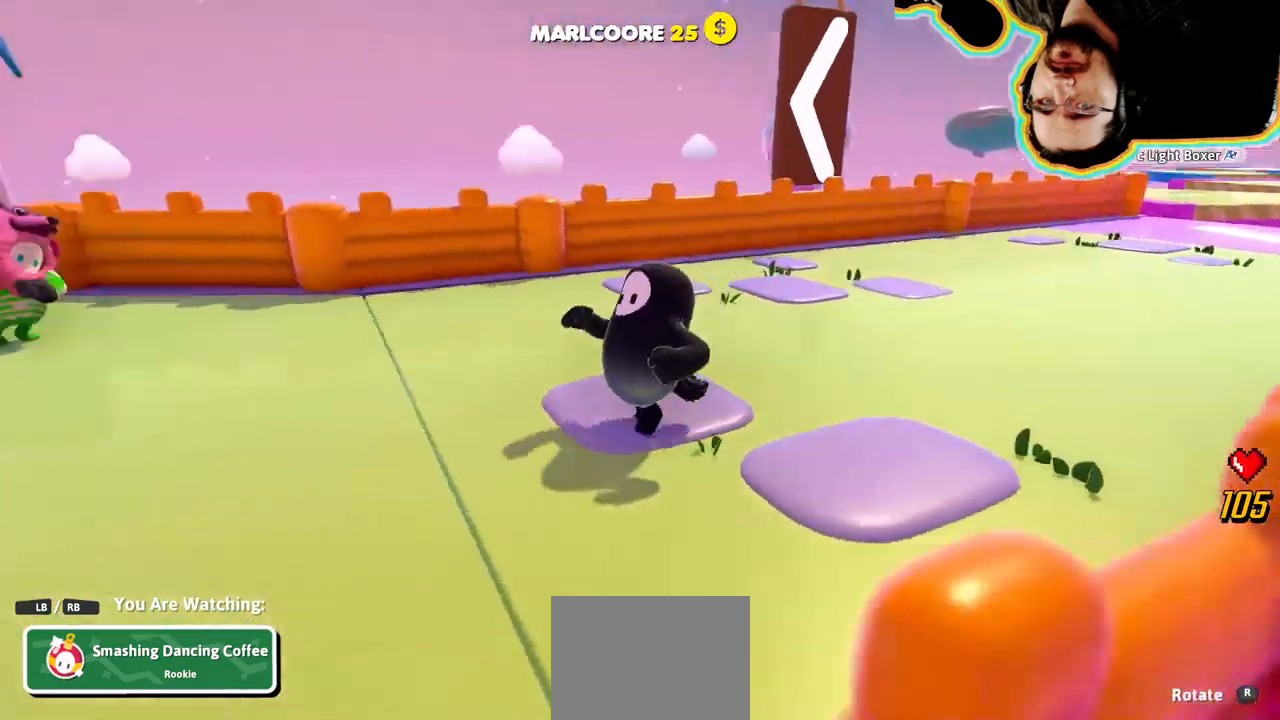
{"buttons": [], "left_stick": "center", "right_stick": "center"}
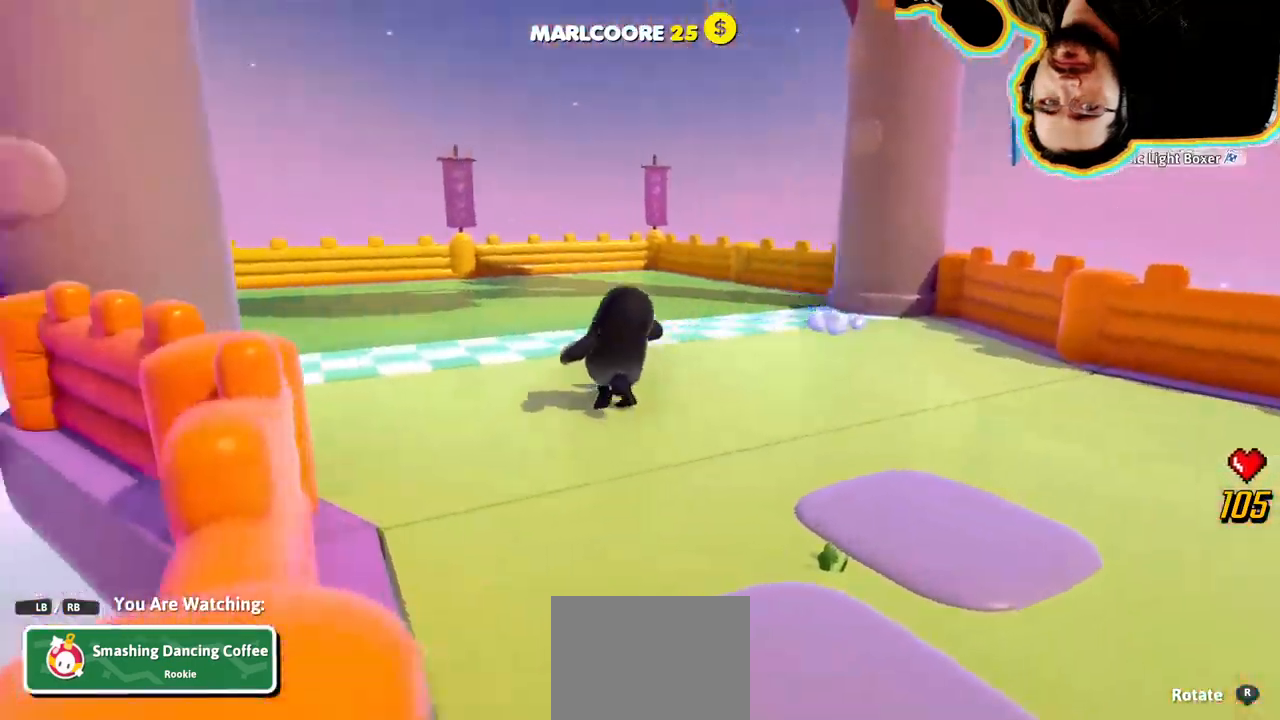
{"buttons": [], "left_stick": "center", "right_stick": "right", "events": [[116, "right_stick", "right"]]}